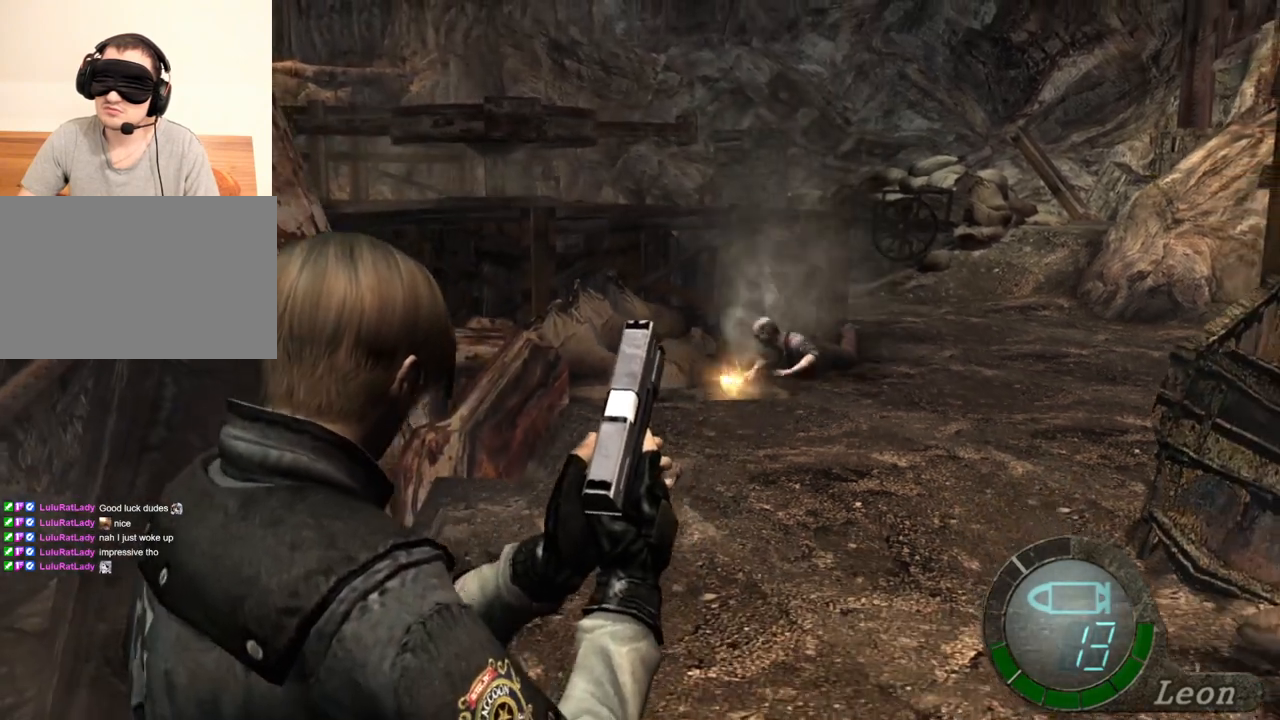
Gameplay with keyboard and mouse; each line is a JSON object with the keys and mouse buttons held at the frame after it. "events" lists presses ("down") and releases ("up") of "1", "2", "3", "4", "5", "a", "alt", "b", "c", "ctrl", "d", "e", "f", "g", "q", "r", "s", "shift", "space", "t", "tab", "tilde", "v", "w", "x", "z", "mouse_left", "mouse_wheel", "mouse_right", "mouse_mb4" and "mouse_mb5" between this image and that frame as [ms after this image, input, new state], when the widget could be followed in between. "mouse_left", "mouse_wheel", "mouse_right", "mouse_mb4", "mouse_mb5" = the "left", "wheel", "right", "mb4", "mb5" buttons of the "mouse" list. No other keys are recorded. "wheel" means that the mouse wheel is clicked or scrolled. Mouse movement is not recorded.
{"keys": ["s"], "mouse": [], "events": []}
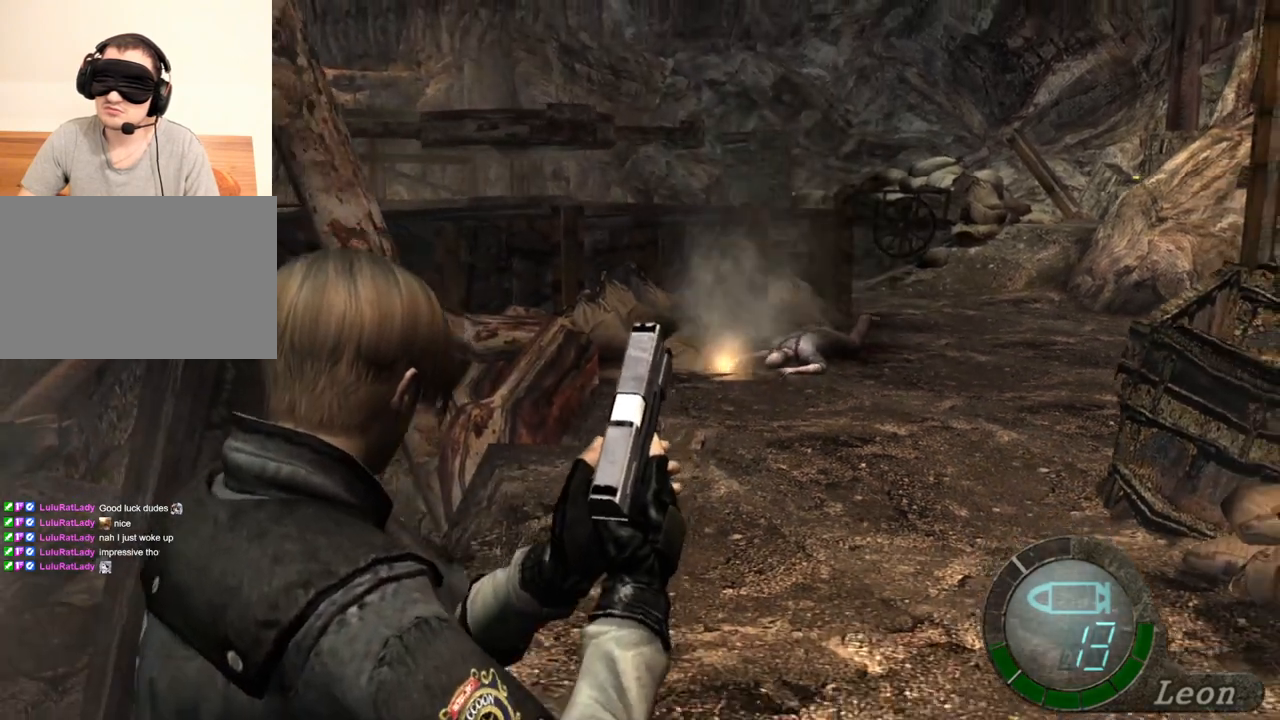
{"keys": ["s"], "mouse": [], "events": []}
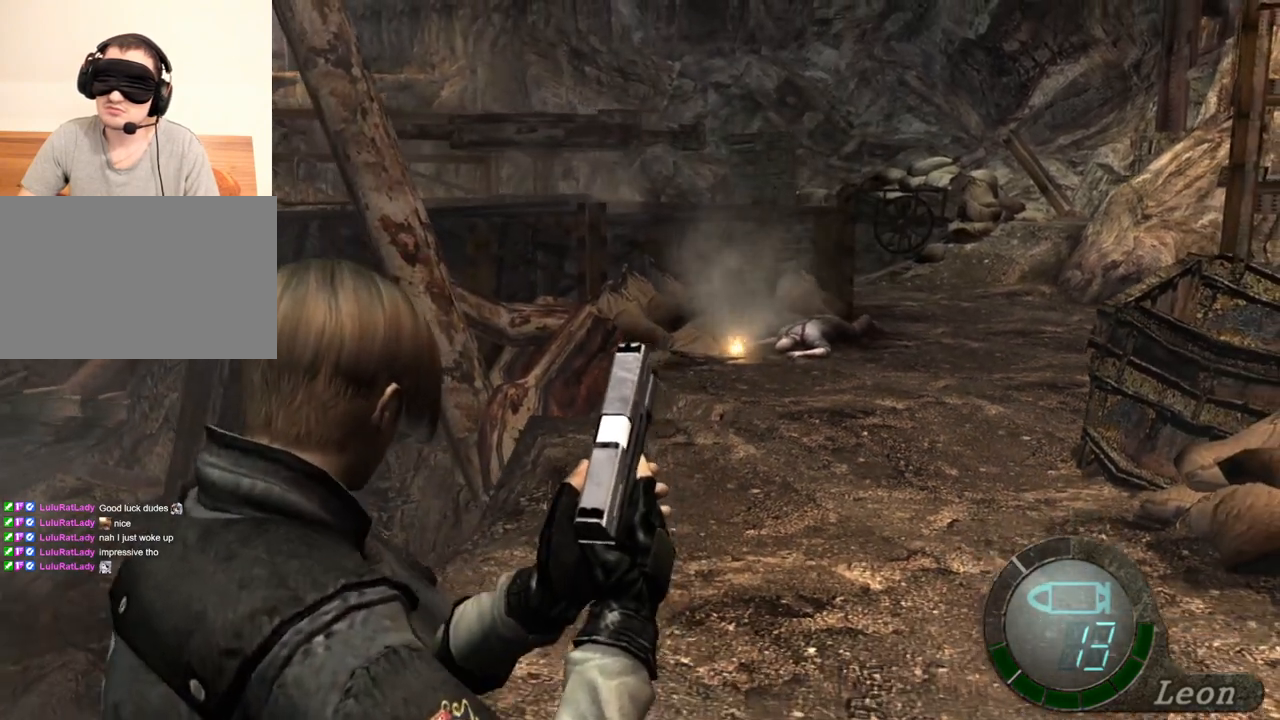
{"keys": ["s"], "mouse": [], "events": []}
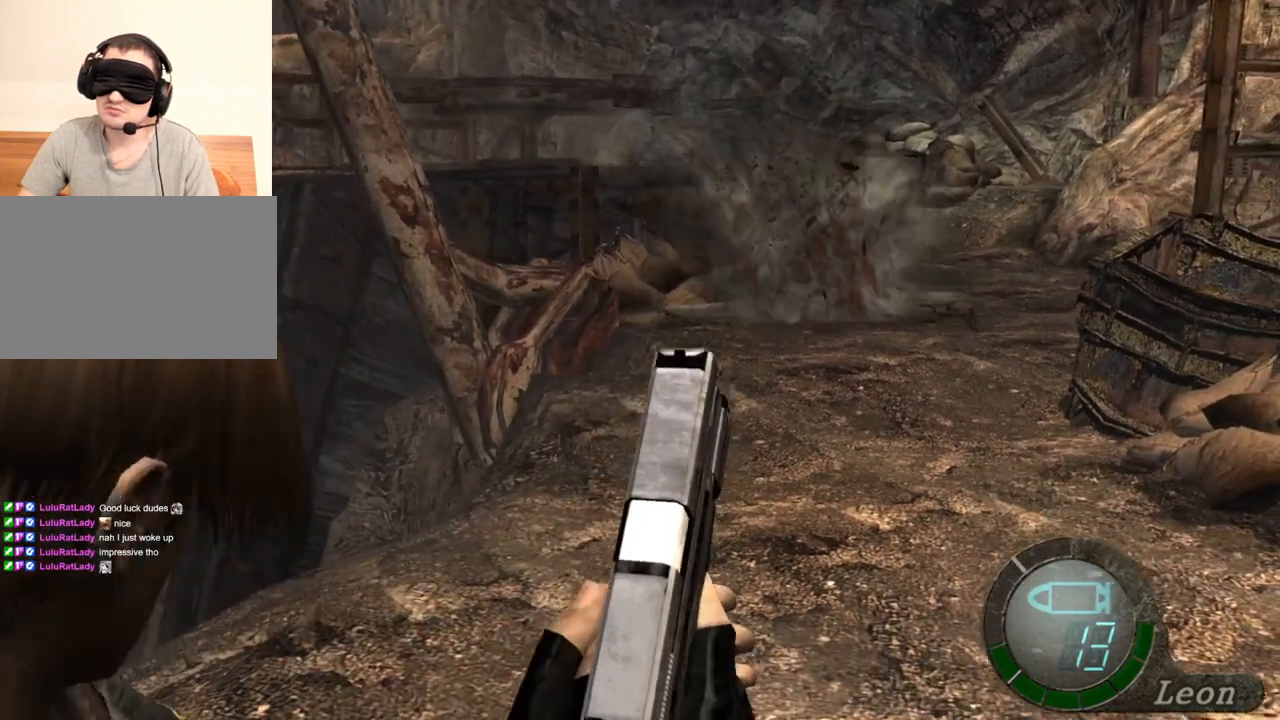
{"keys": [], "mouse": ["right"], "events": [[133, "s", "up"], [433, "mouse_right", "down"]]}
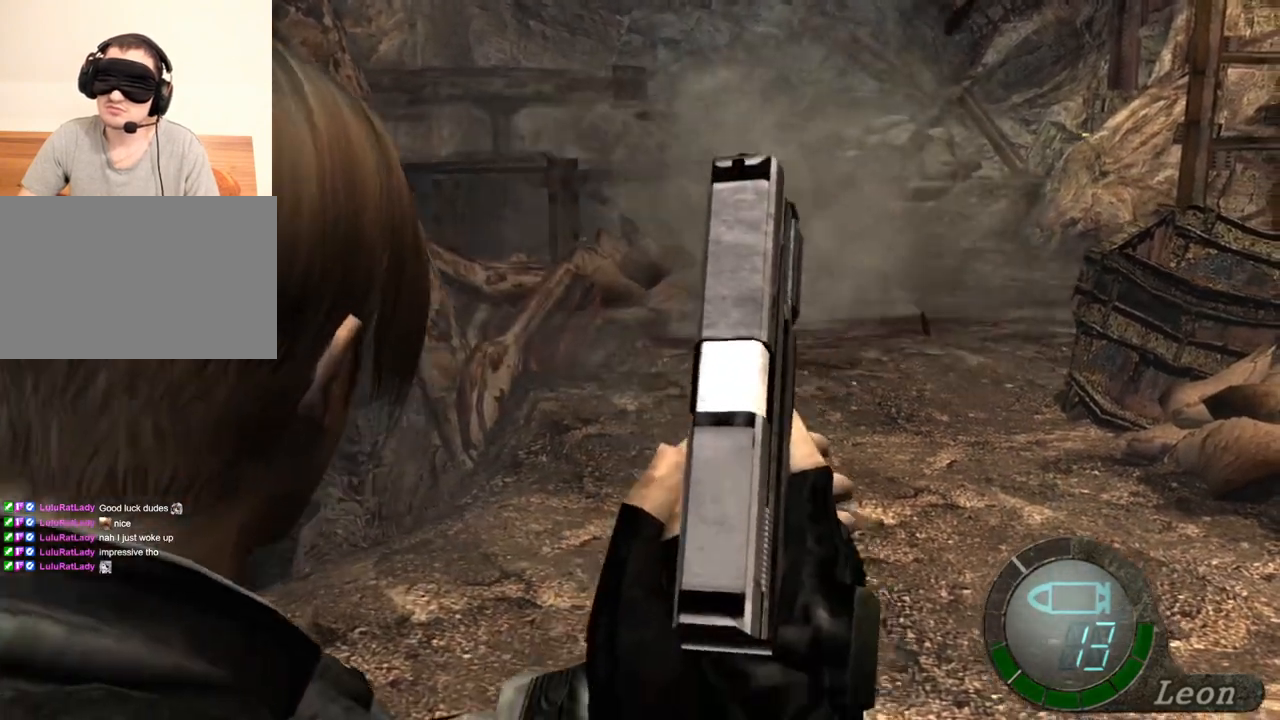
{"keys": ["r"], "mouse": ["right"], "events": [[67, "r", "down"], [433, "r", "up"], [500, "r", "down"]]}
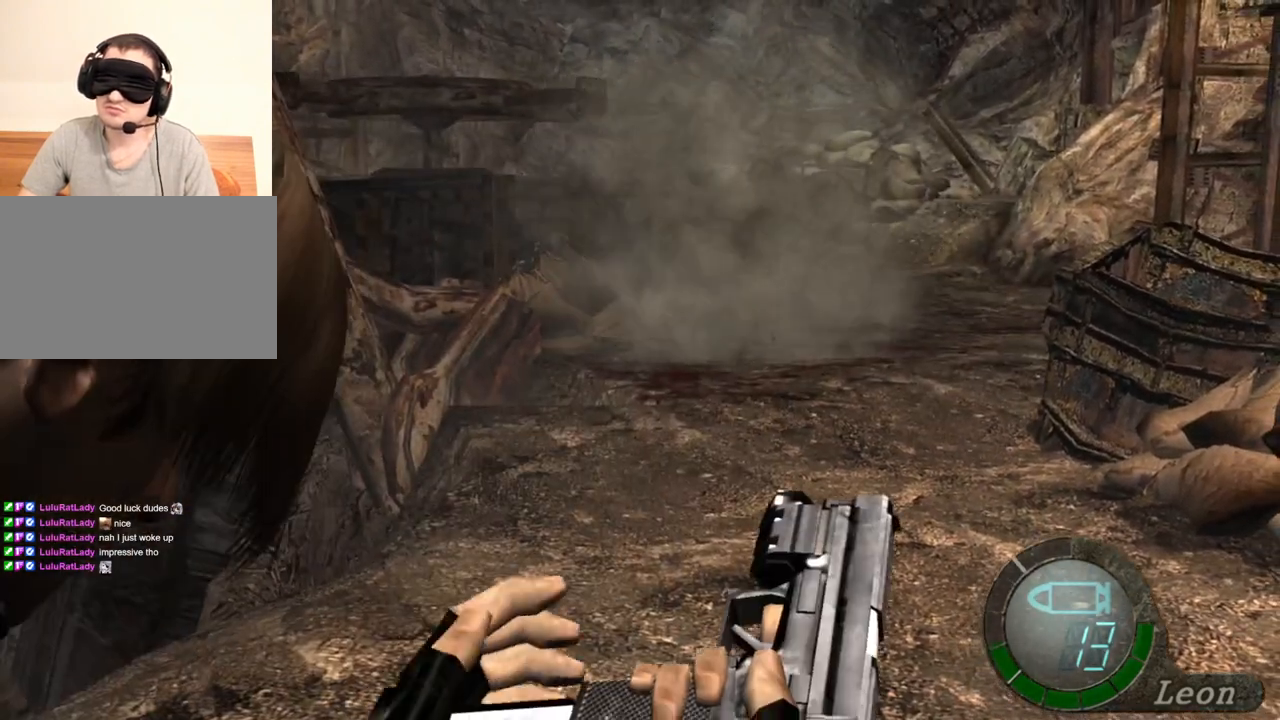
{"keys": [], "mouse": [], "events": [[100, "r", "up"], [233, "mouse_right", "up"]]}
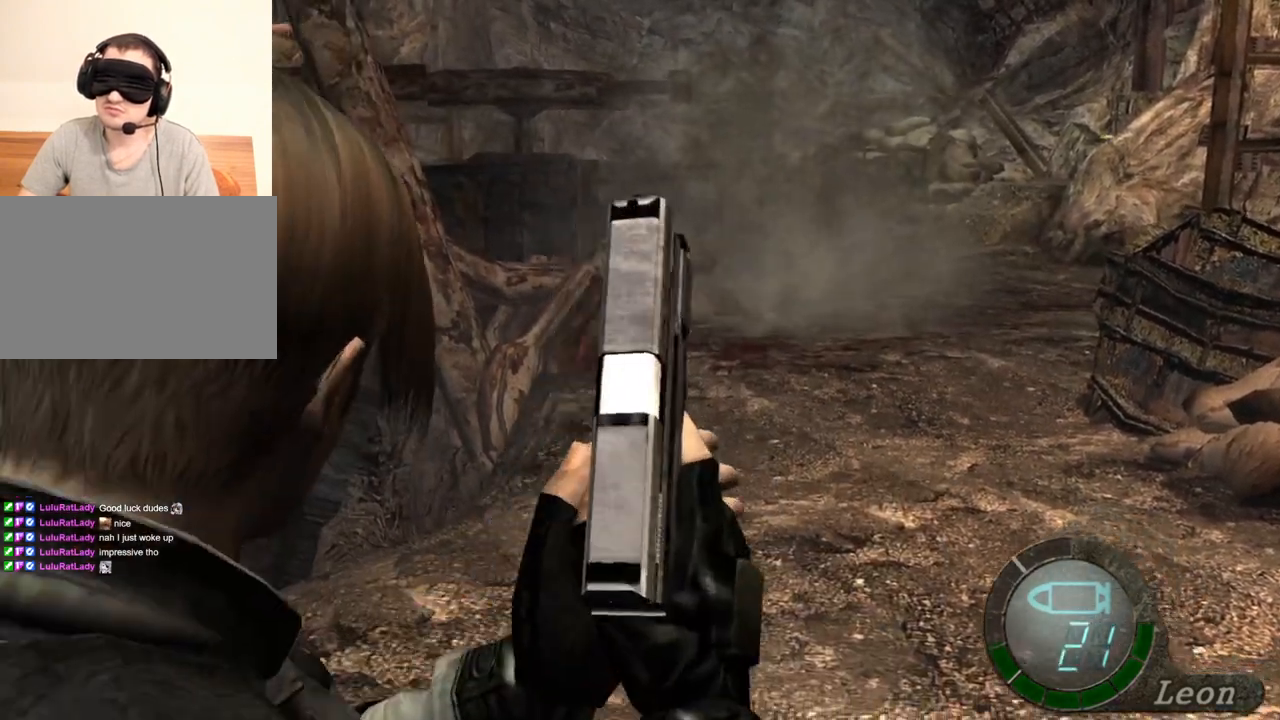
{"keys": [], "mouse": [], "events": []}
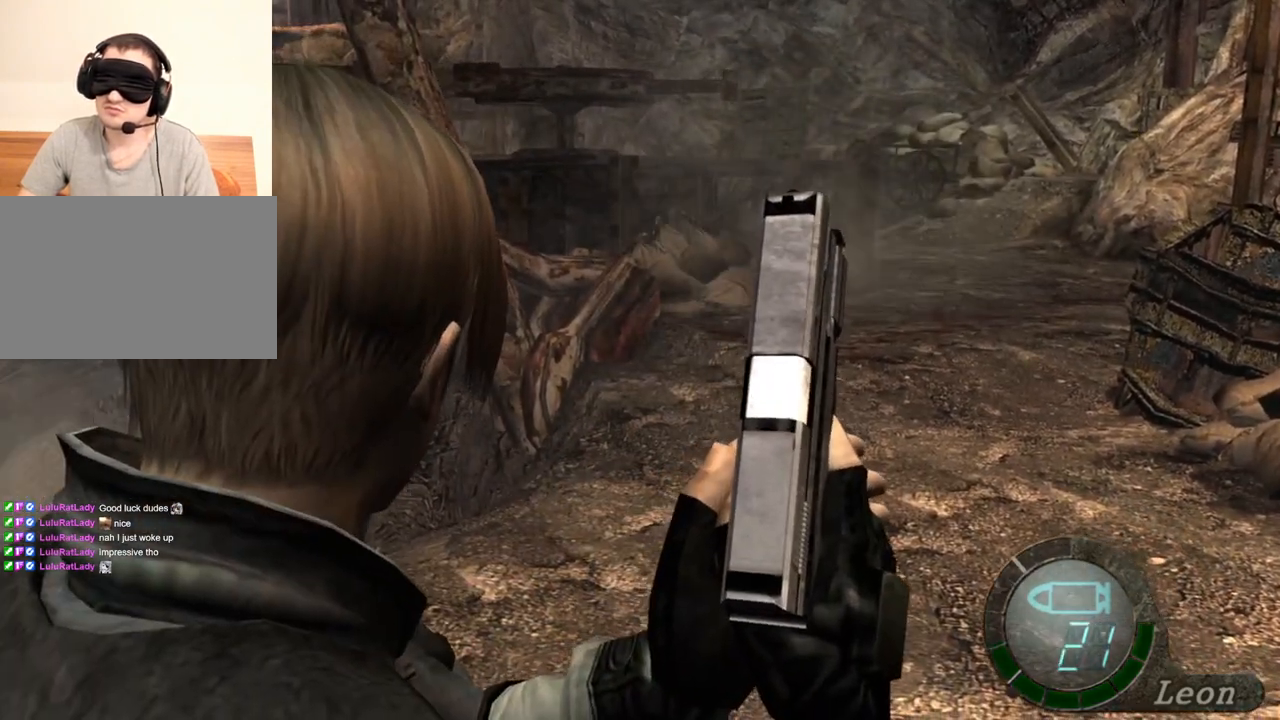
{"keys": [], "mouse": [], "events": []}
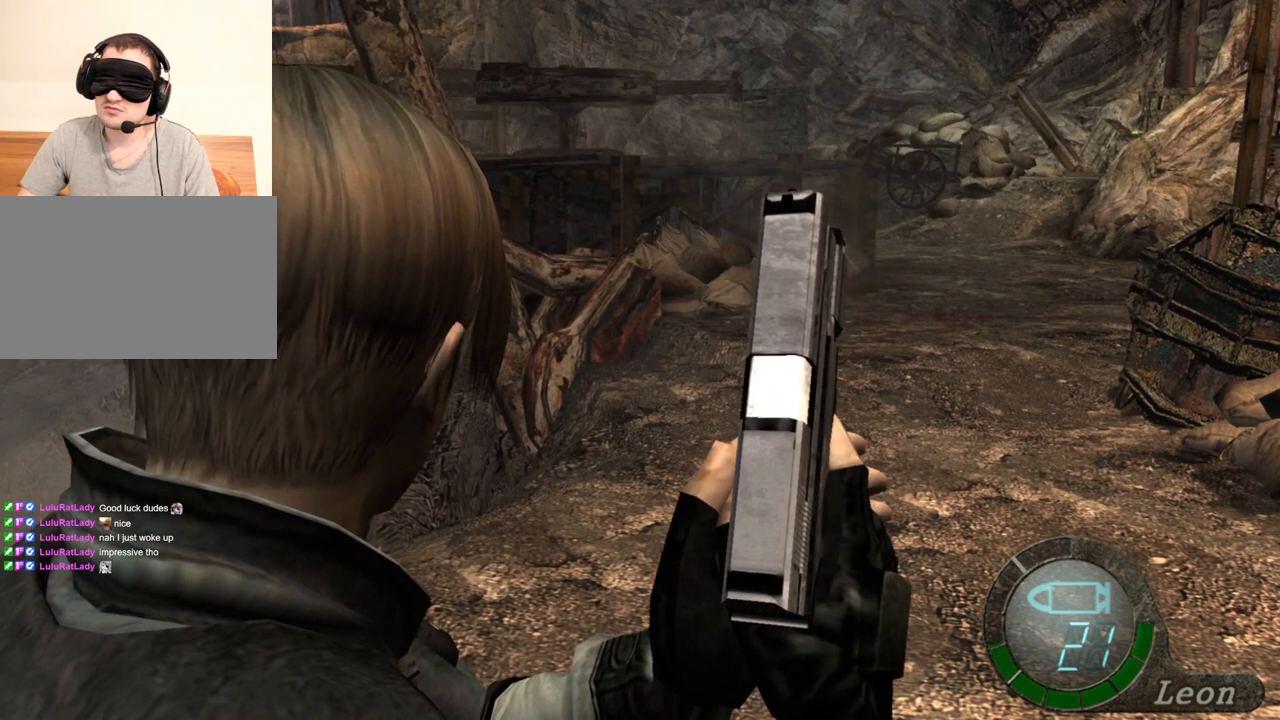
{"keys": [], "mouse": [], "events": []}
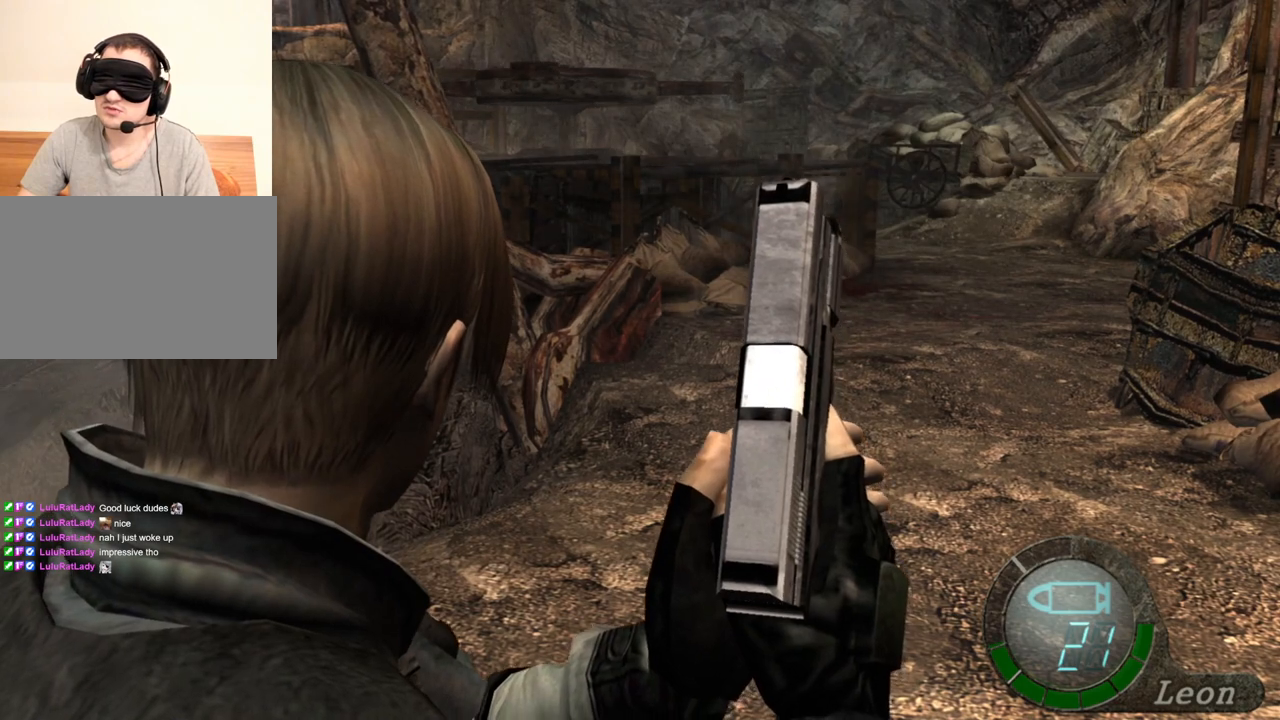
{"keys": [], "mouse": [], "events": []}
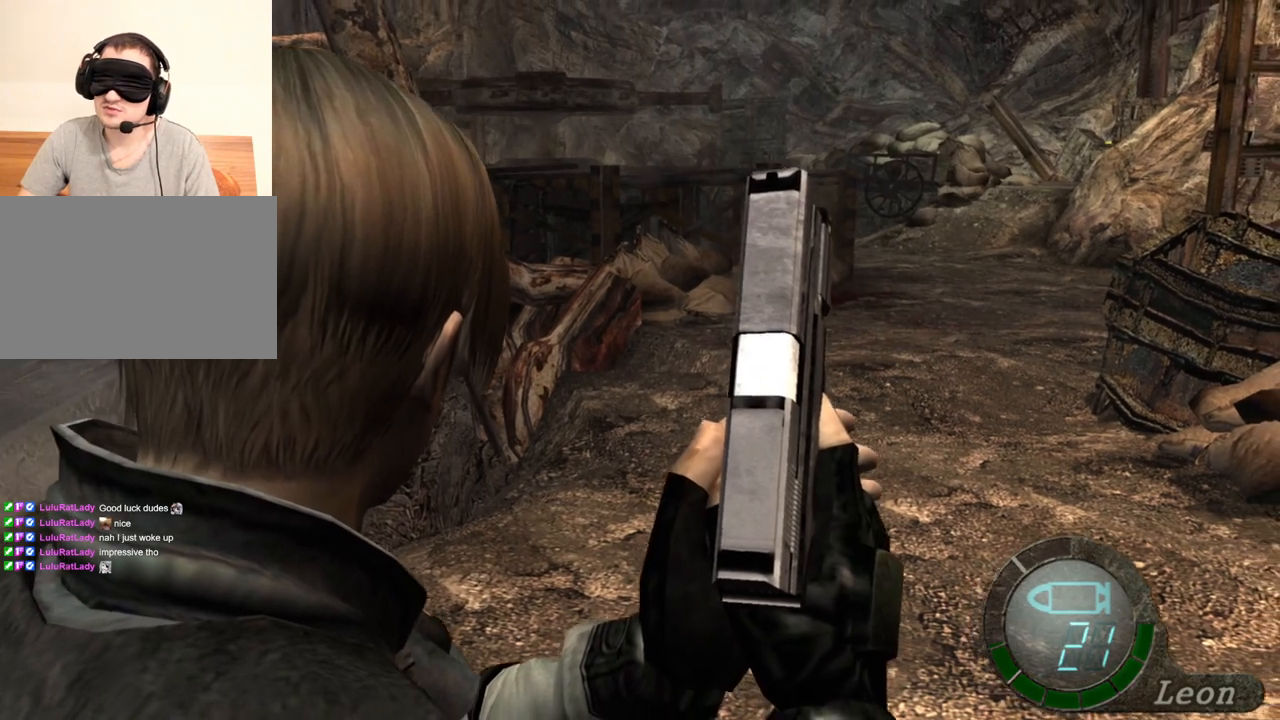
{"keys": [], "mouse": [], "events": []}
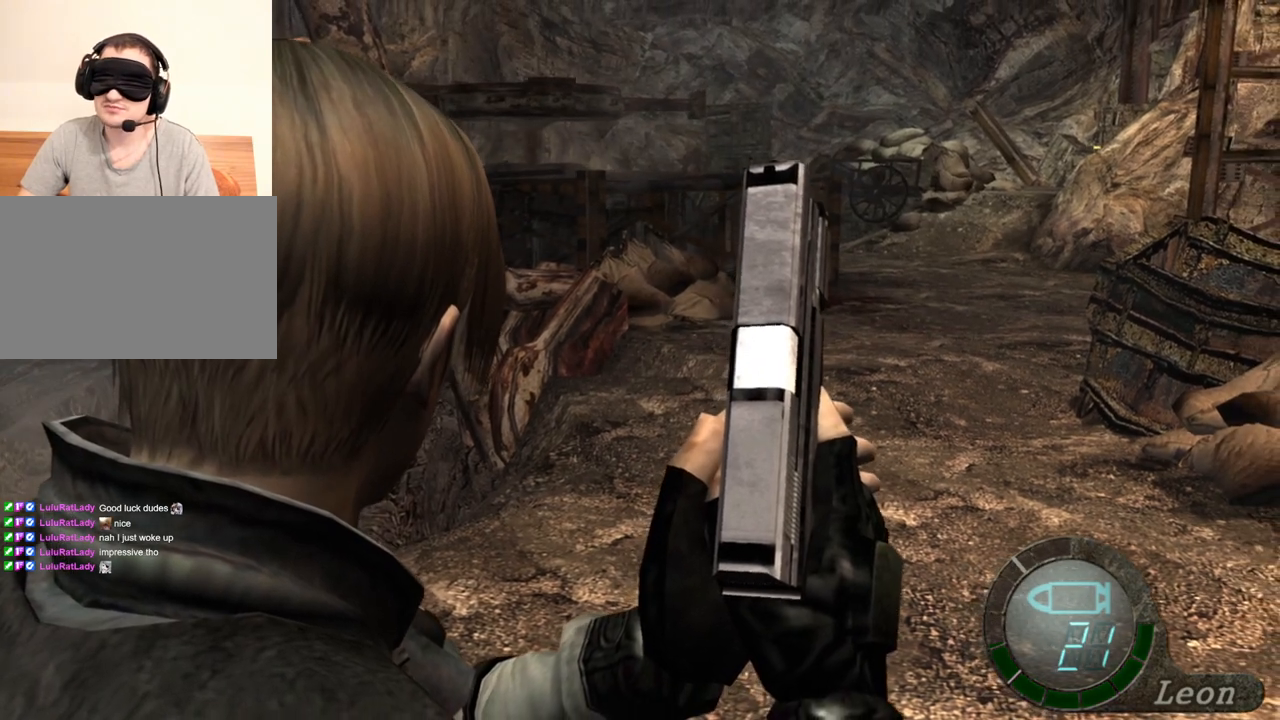
{"keys": [], "mouse": [], "events": []}
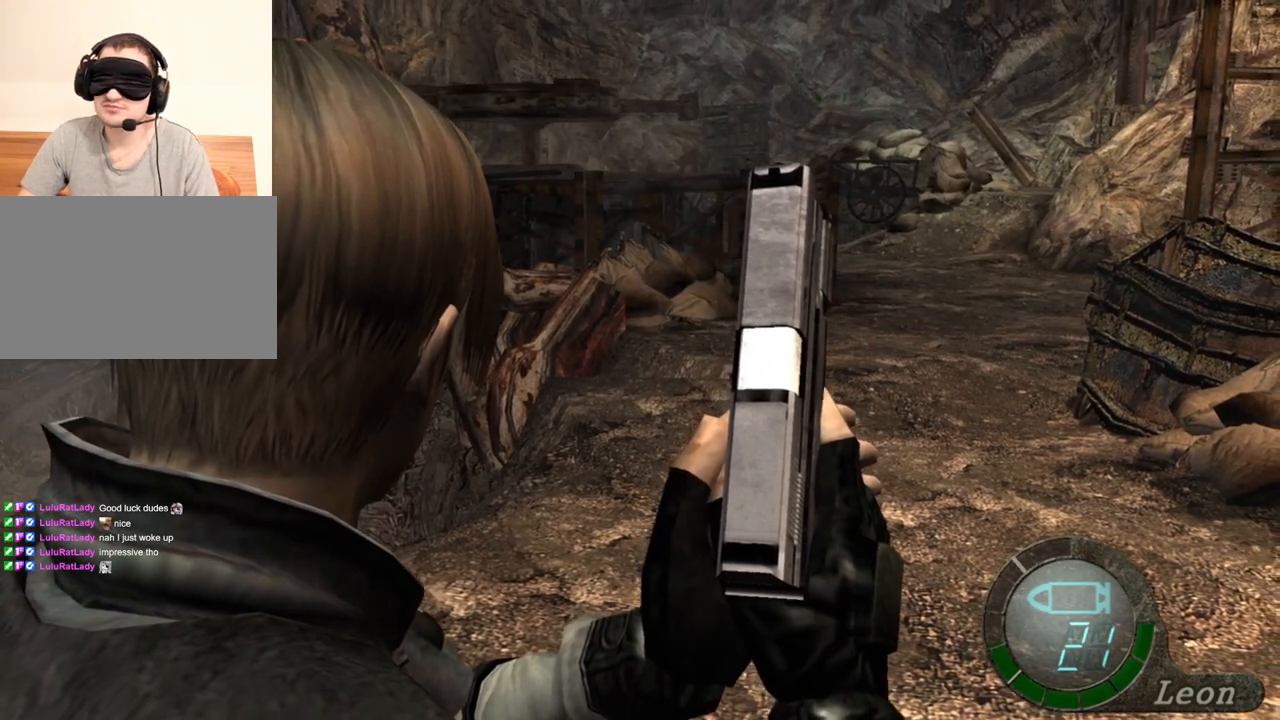
{"keys": [], "mouse": [], "events": []}
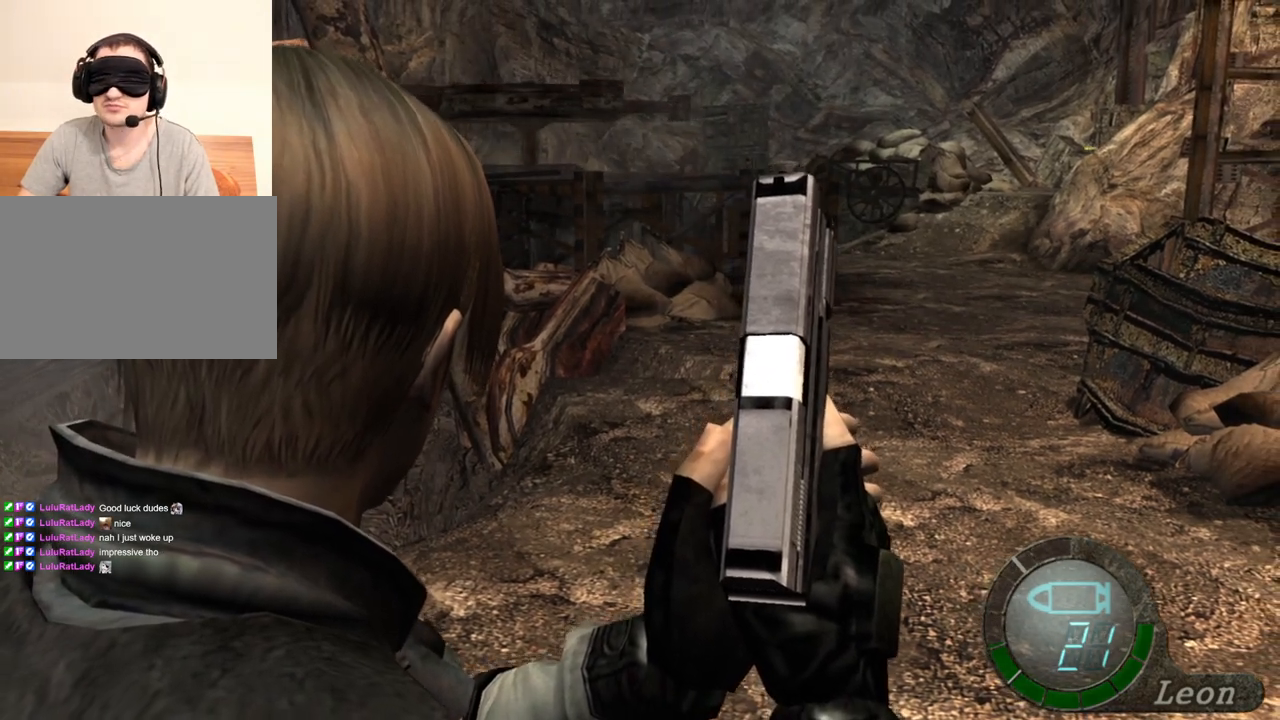
{"keys": [], "mouse": [], "events": []}
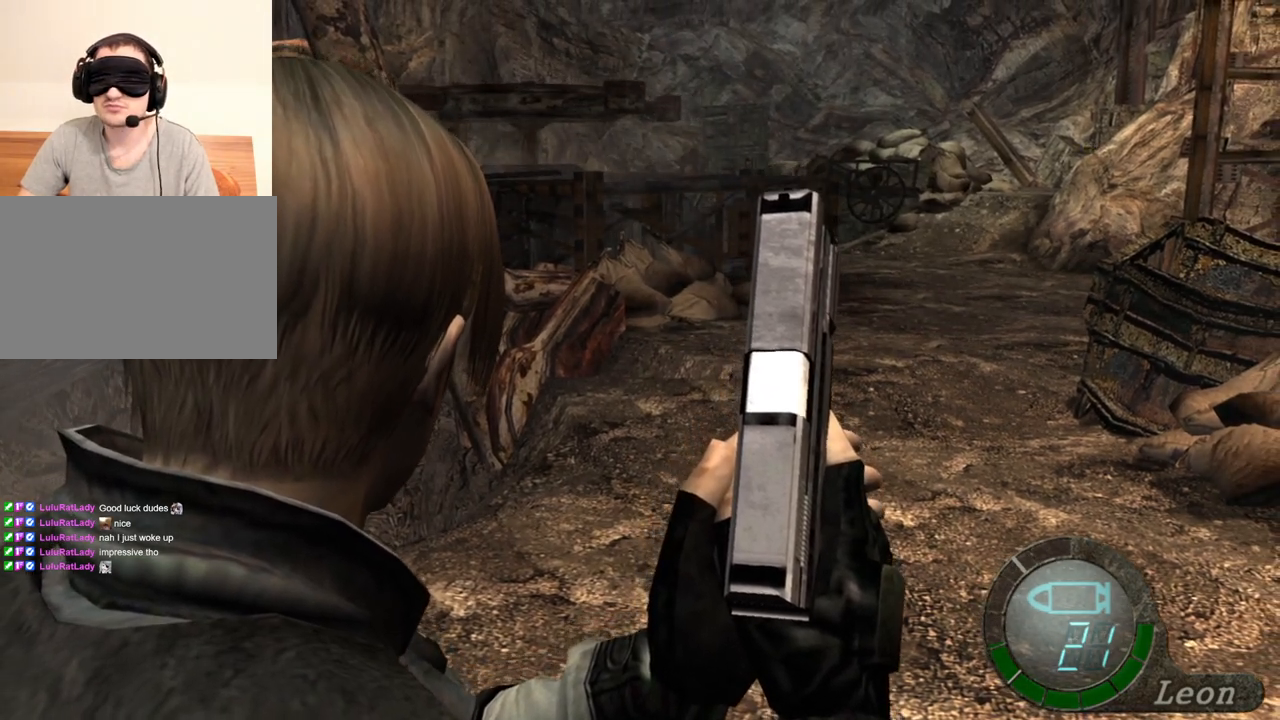
{"keys": [], "mouse": [], "events": []}
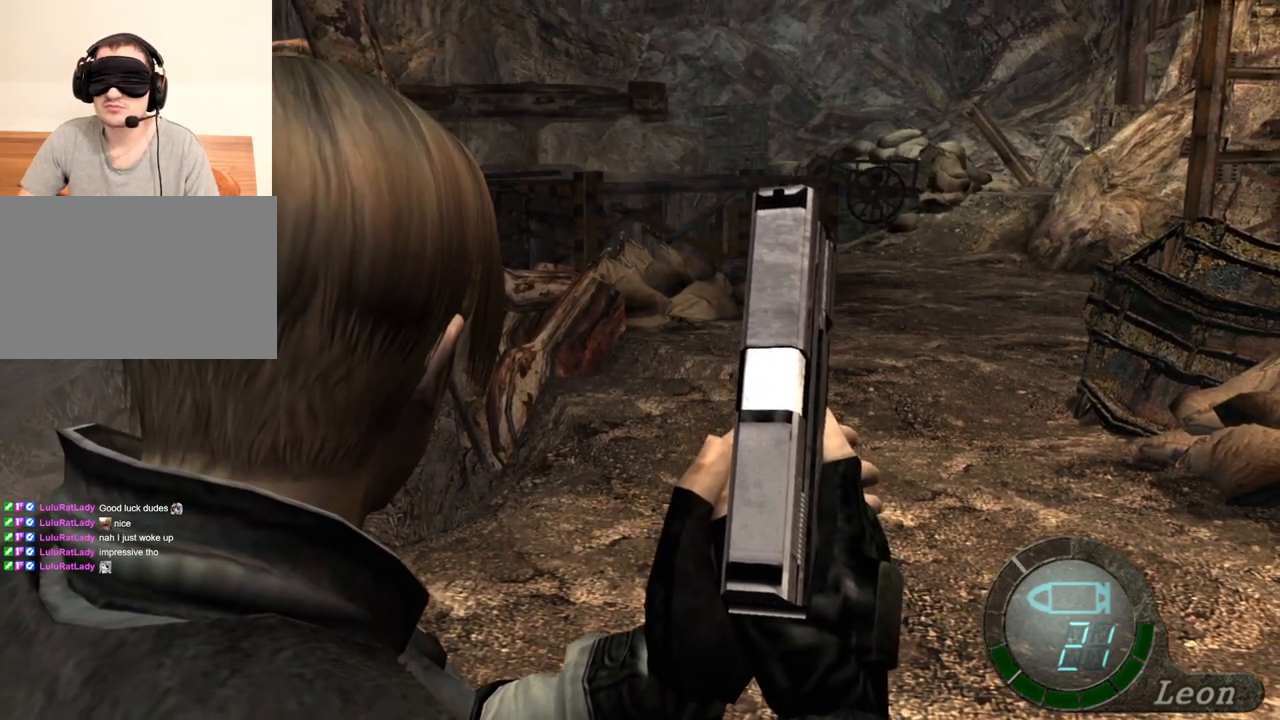
{"keys": ["w"], "mouse": [], "events": [[433, "w", "down"]]}
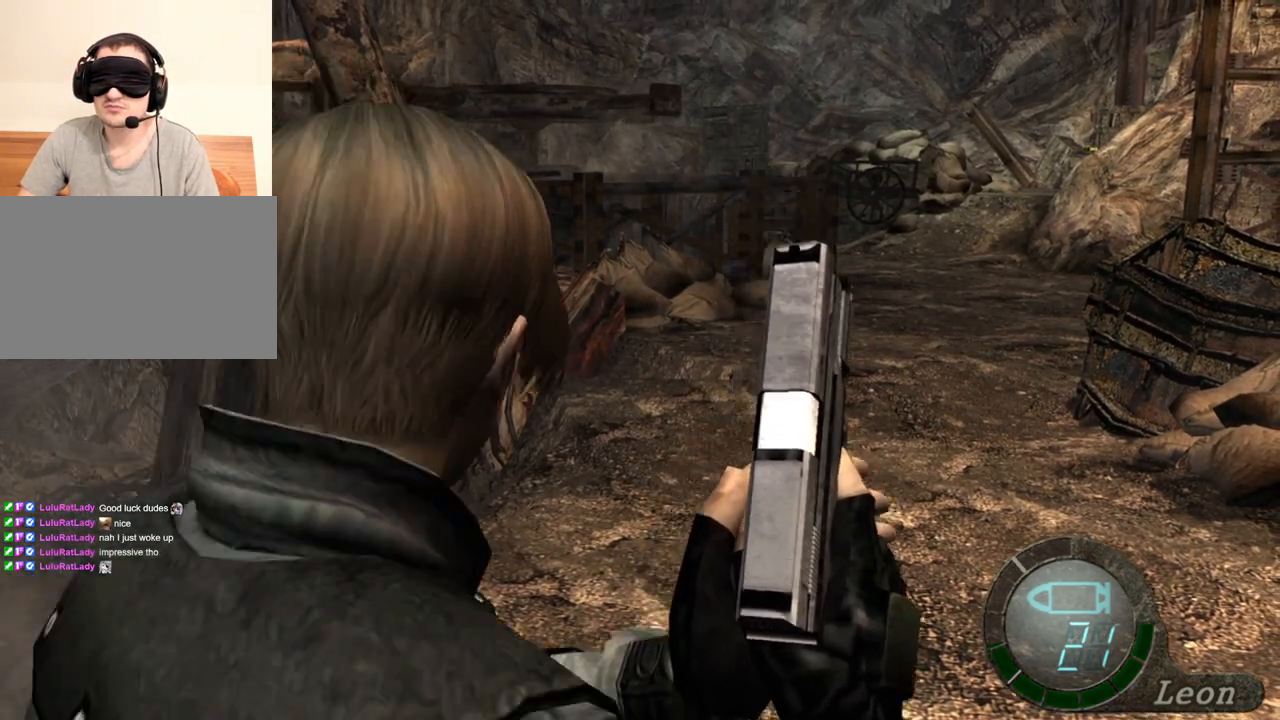
{"keys": ["w"], "mouse": [], "events": []}
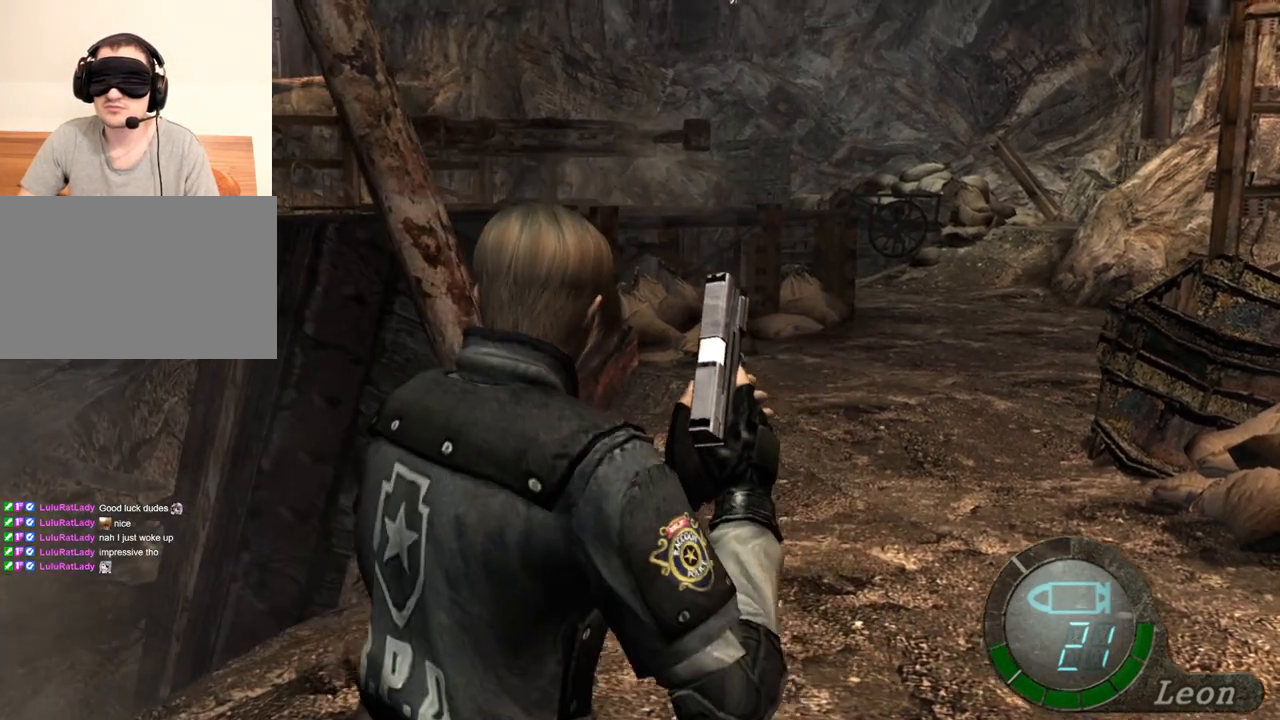
{"keys": ["w"], "mouse": [], "events": []}
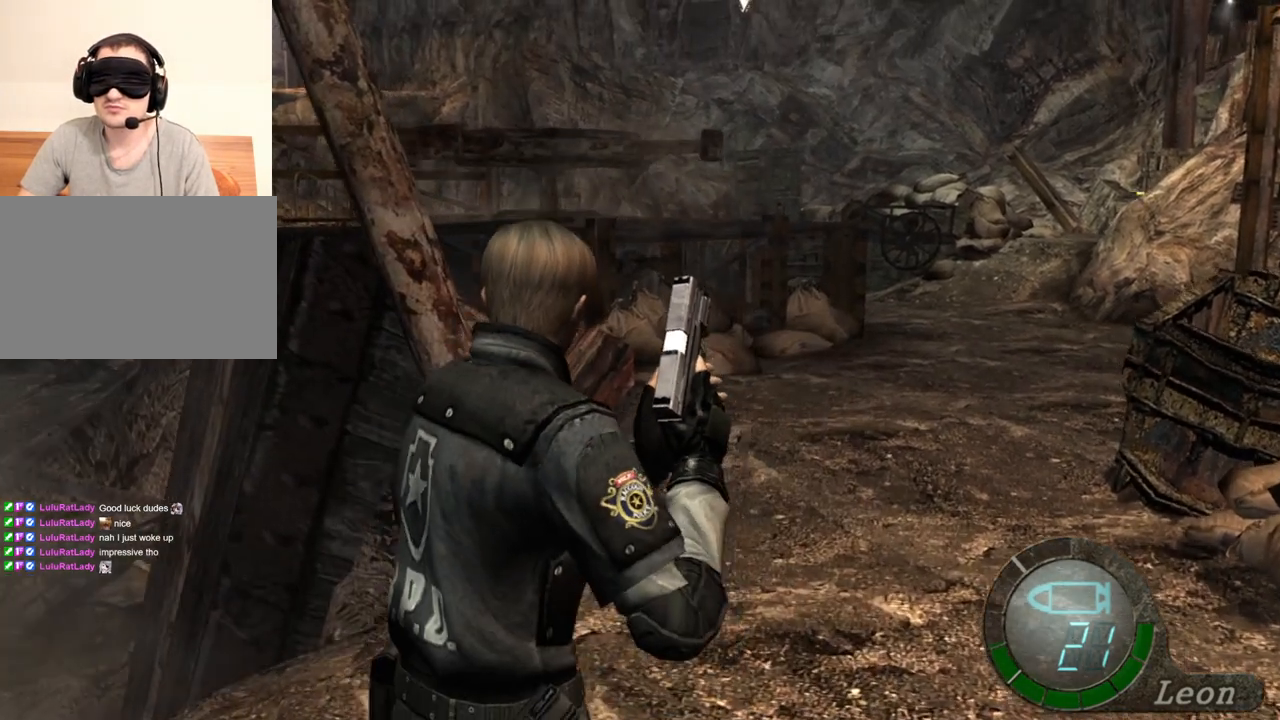
{"keys": ["w"], "mouse": [], "events": []}
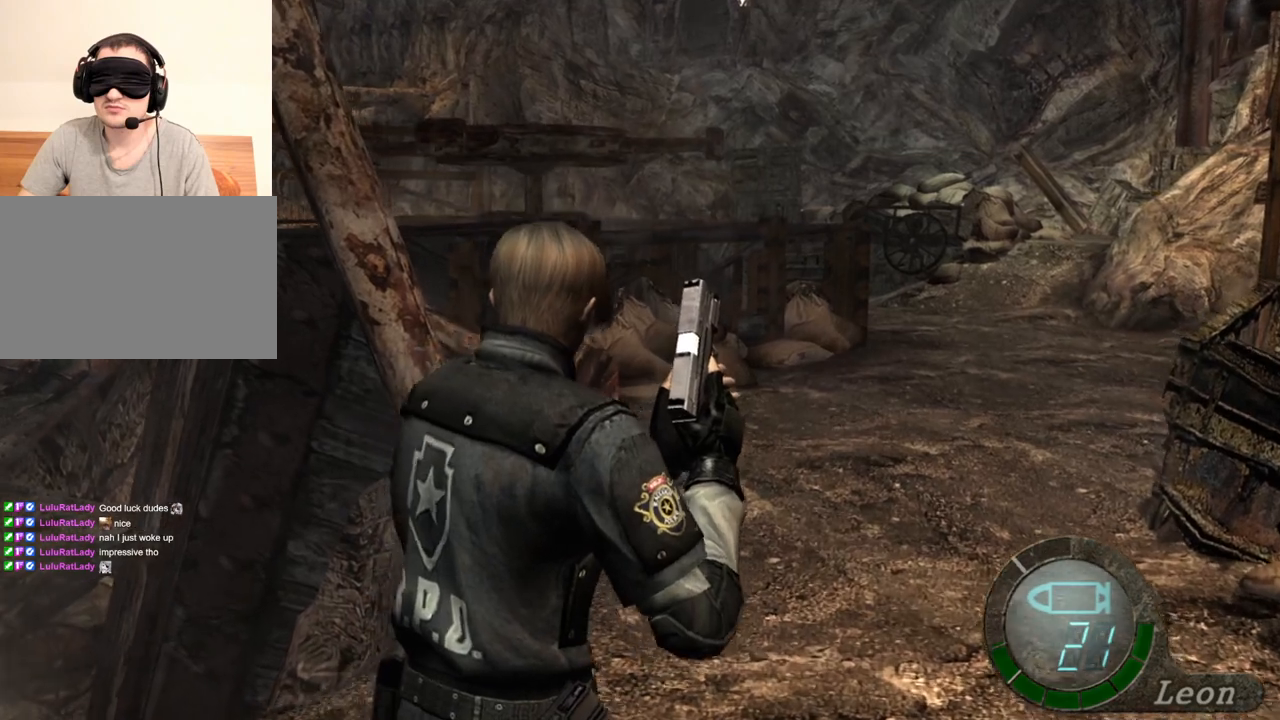
{"keys": ["w"], "mouse": [], "events": []}
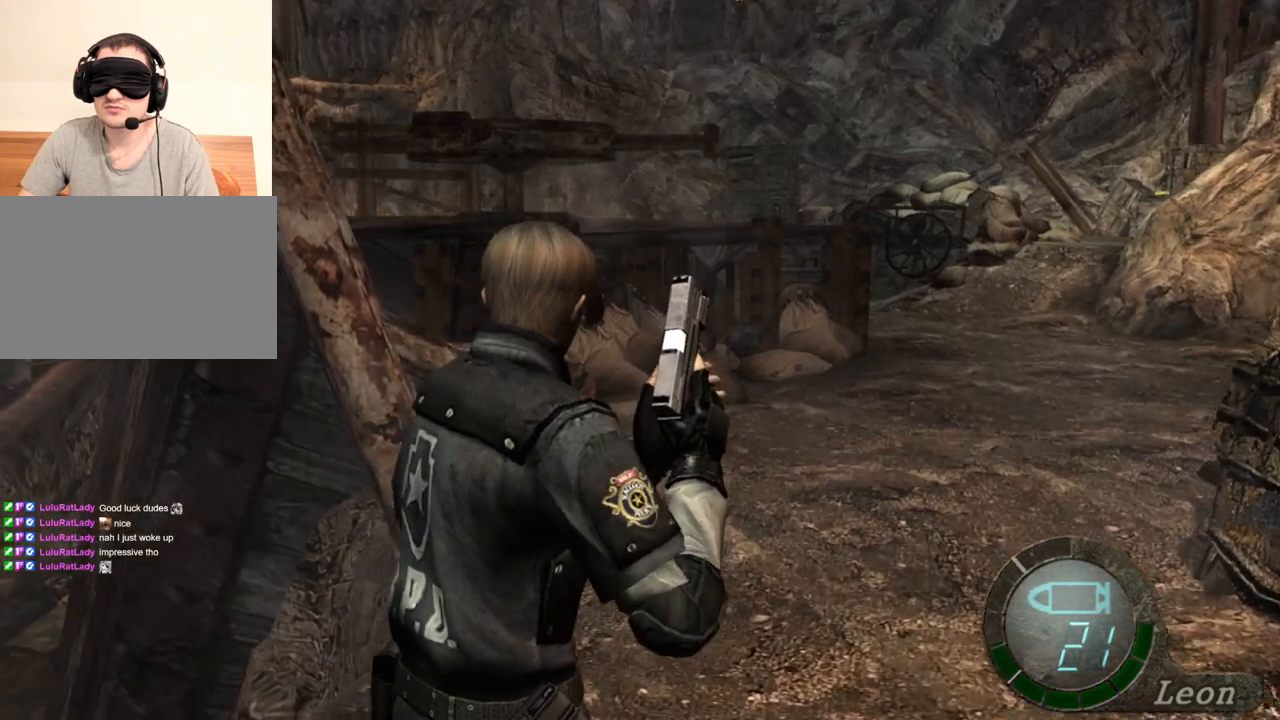
{"keys": ["w"], "mouse": [], "events": []}
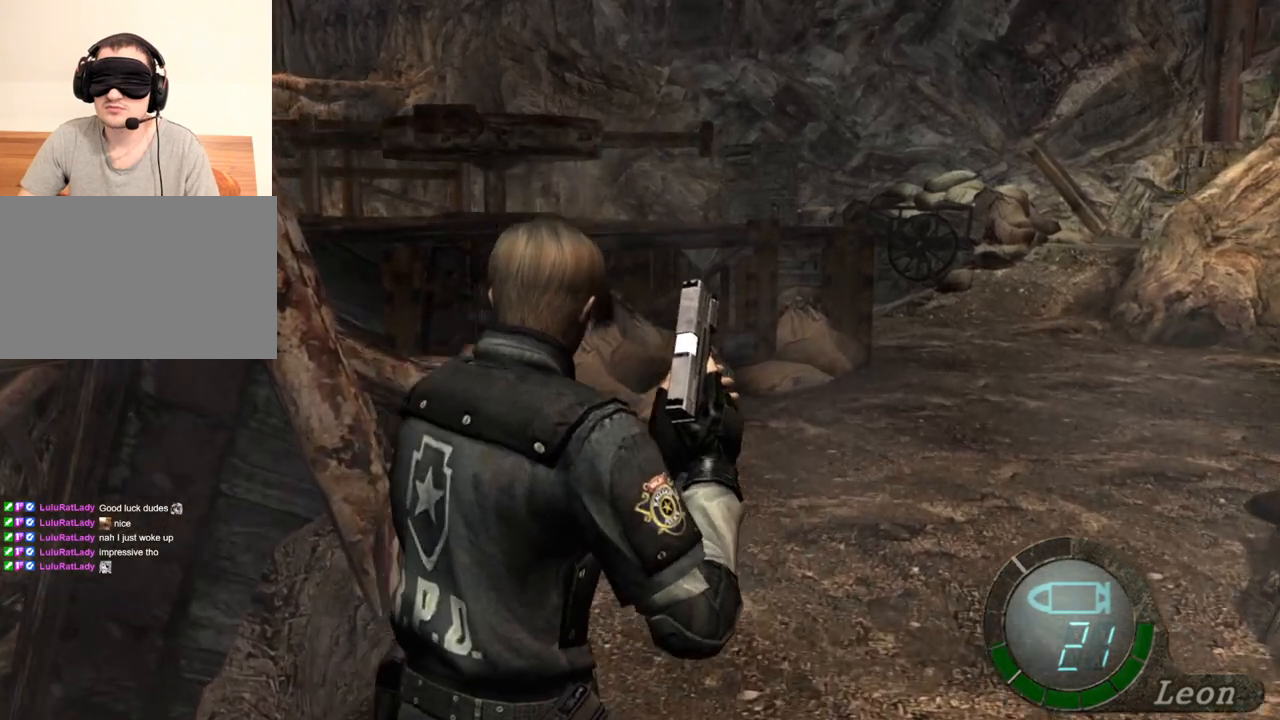
{"keys": ["w"], "mouse": [], "events": []}
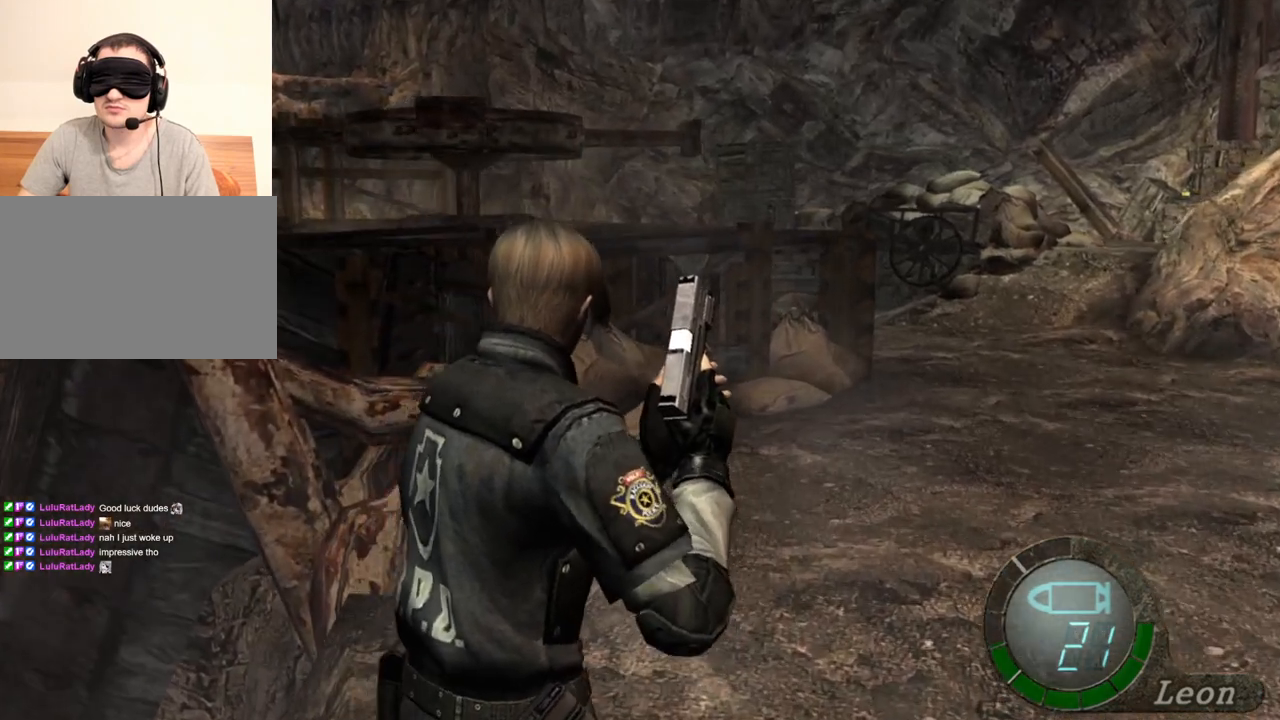
{"keys": ["w"], "mouse": [], "events": []}
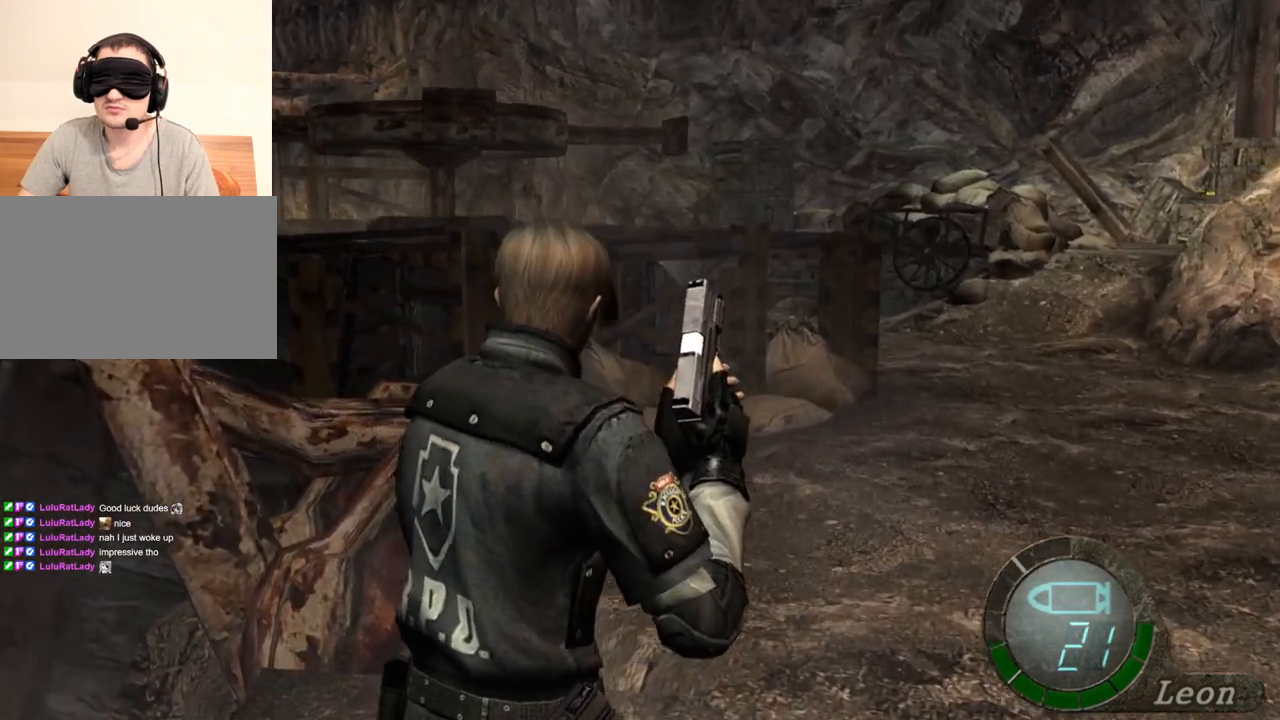
{"keys": ["w"], "mouse": [], "events": []}
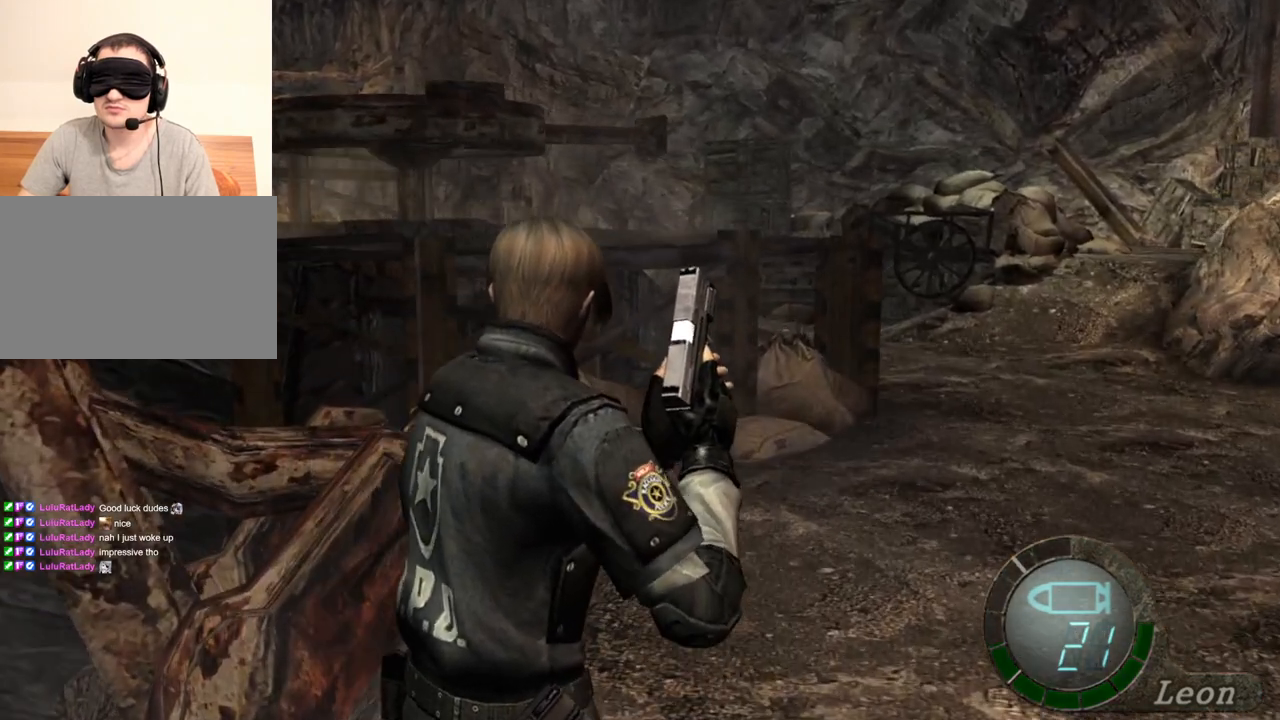
{"keys": ["w"], "mouse": [], "events": []}
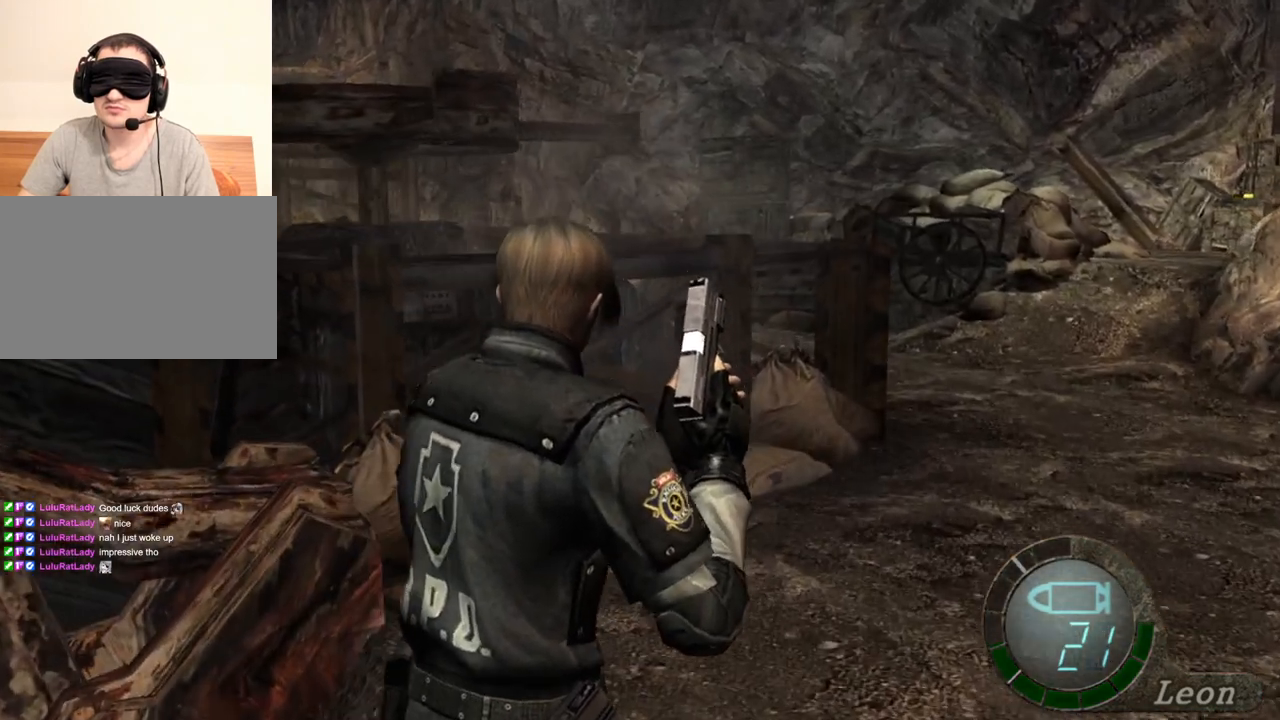
{"keys": ["w"], "mouse": [], "events": []}
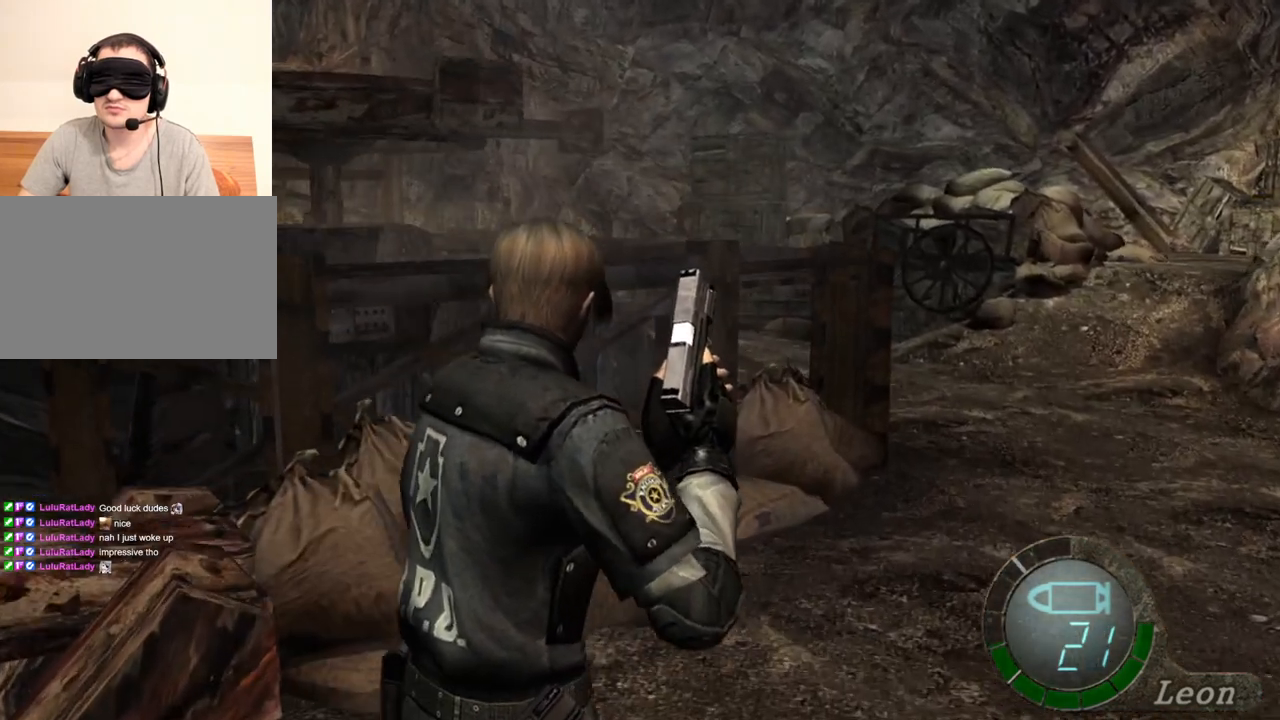
{"keys": ["w"], "mouse": [], "events": []}
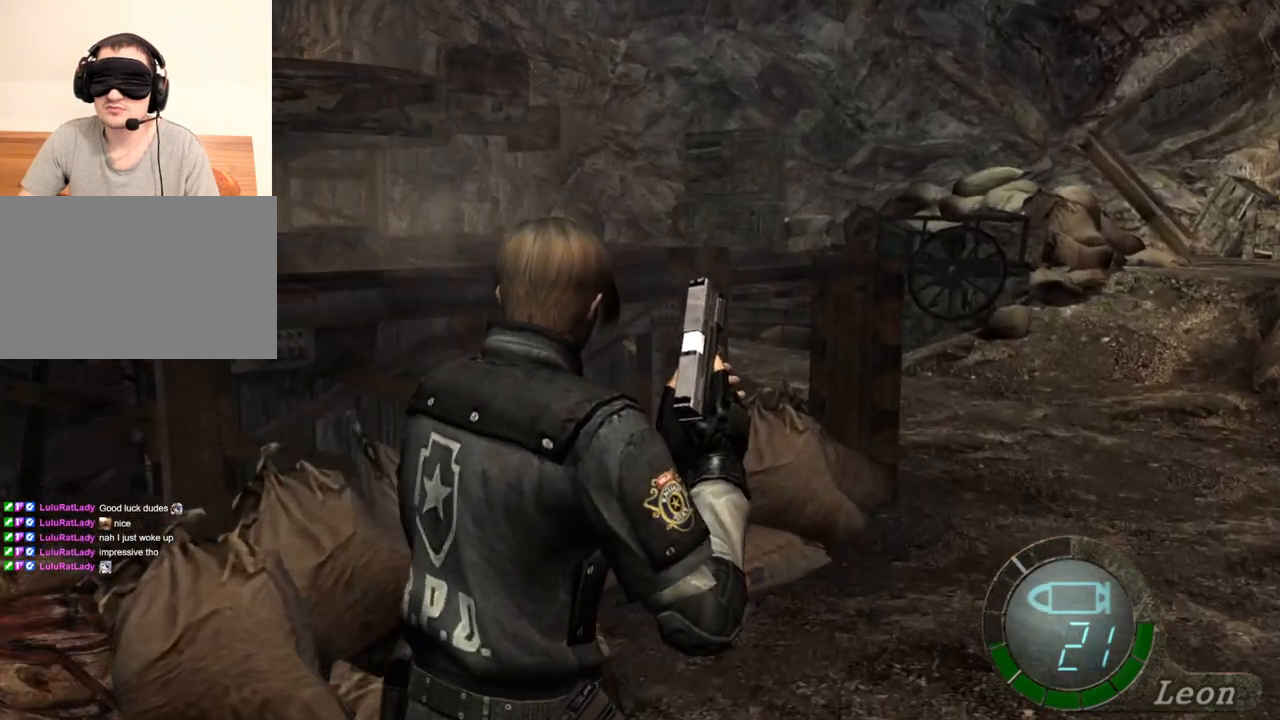
{"keys": ["w"], "mouse": [], "events": []}
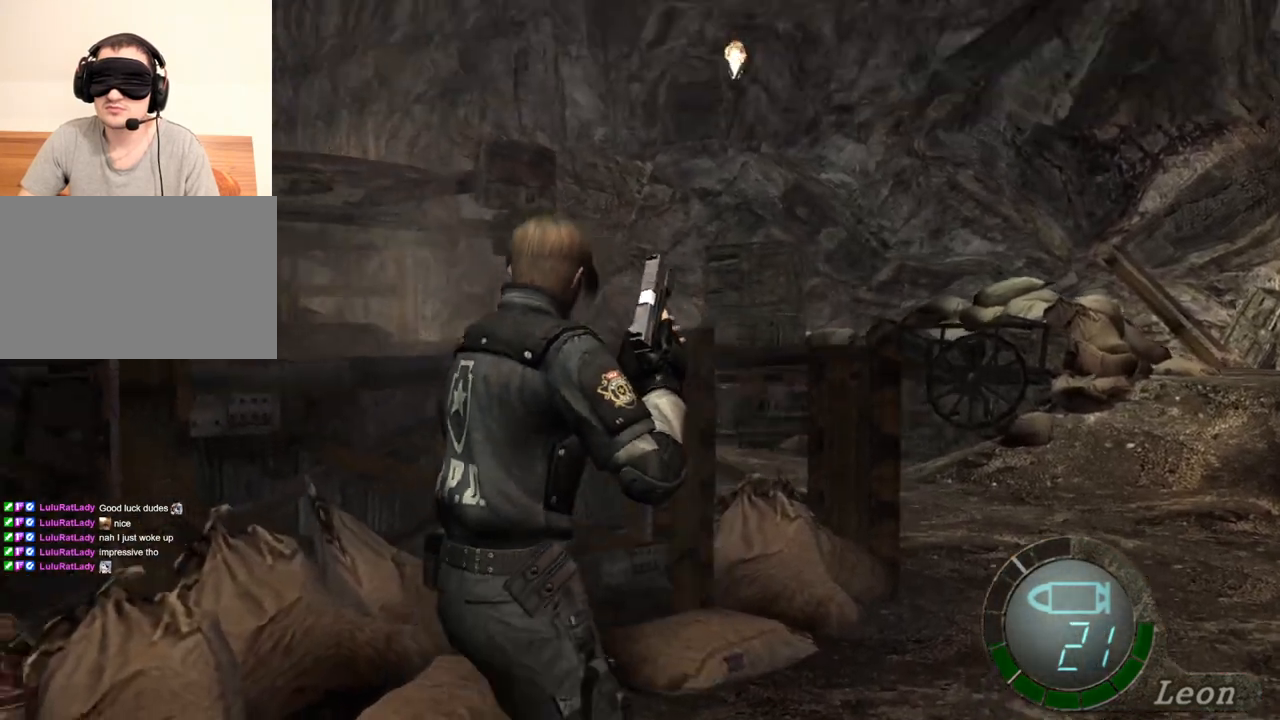
{"keys": [], "mouse": [], "events": [[167, "w", "up"]]}